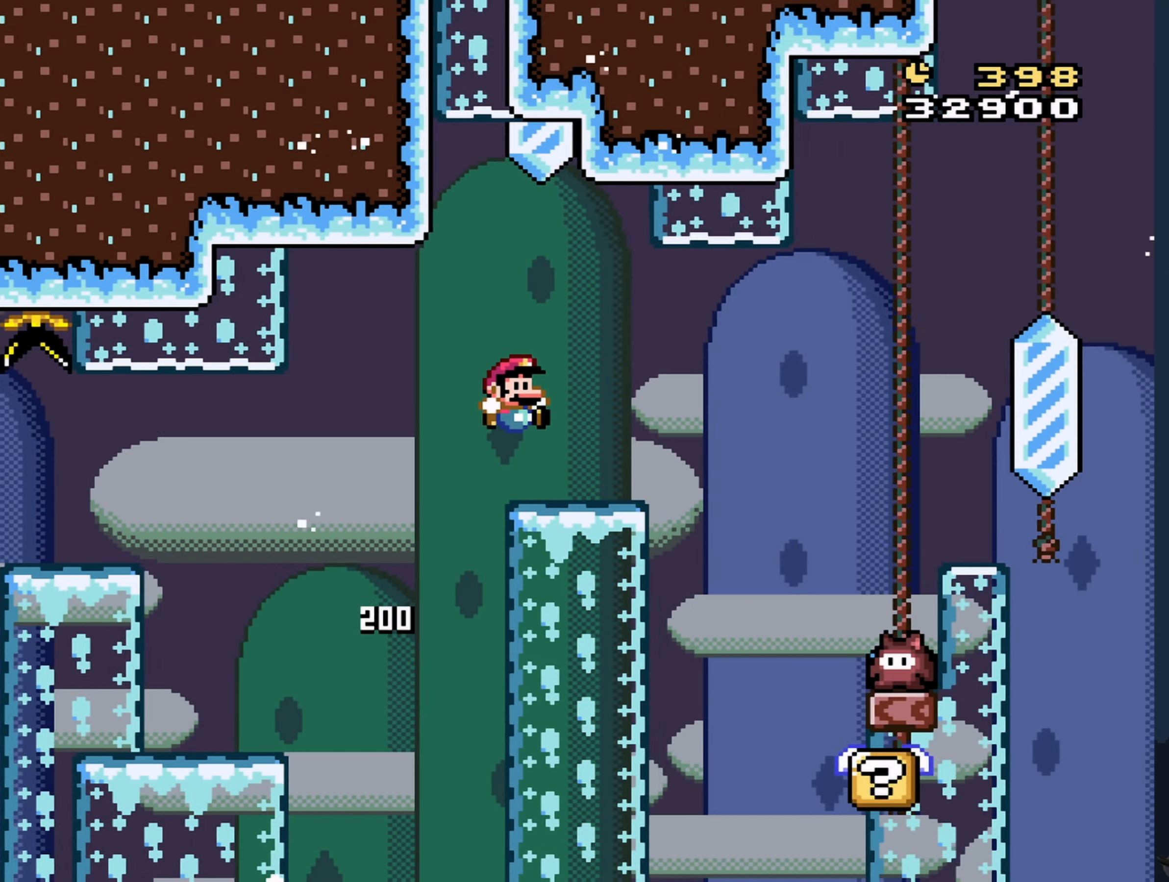
Gameplay with a controller (Nintendo layout); each line is a JSON object with the inputs held at the frame after it. "events" lists button and stick changes between this image and that frame as [ms after this image, input, new state], when the widget could be followed in between. Not read: L3 R3 Z.
{"buttons": ["Y"], "events": [[184, "DPAD_RIGHT", "up"], [317, "DPAD_LEFT", "down"], [417, "B", "up"], [500, "DPAD_LEFT", "up"]]}
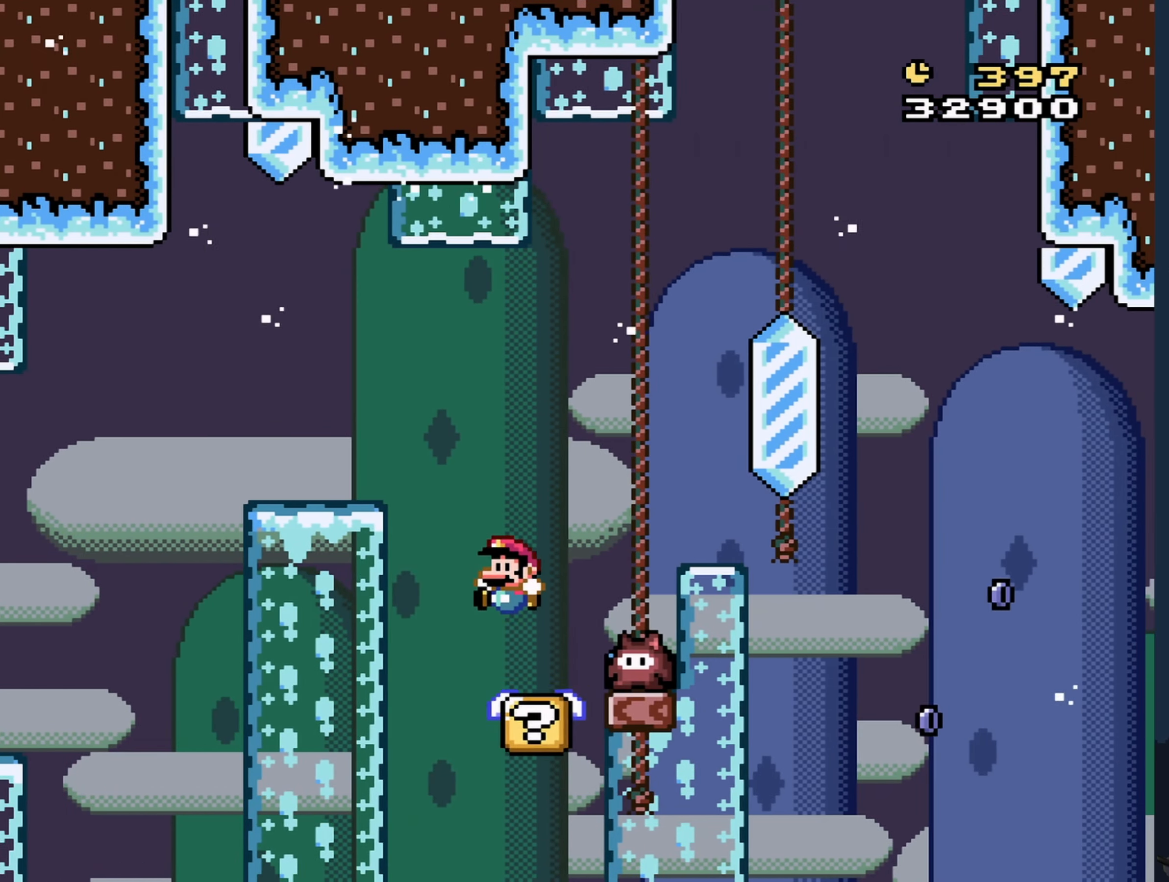
{"buttons": ["B", "Y"], "events": [[50, "DPAD_RIGHT", "down"], [150, "DPAD_RIGHT", "up"], [184, "B", "down"], [350, "DPAD_RIGHT", "down"], [467, "DPAD_RIGHT", "up"]]}
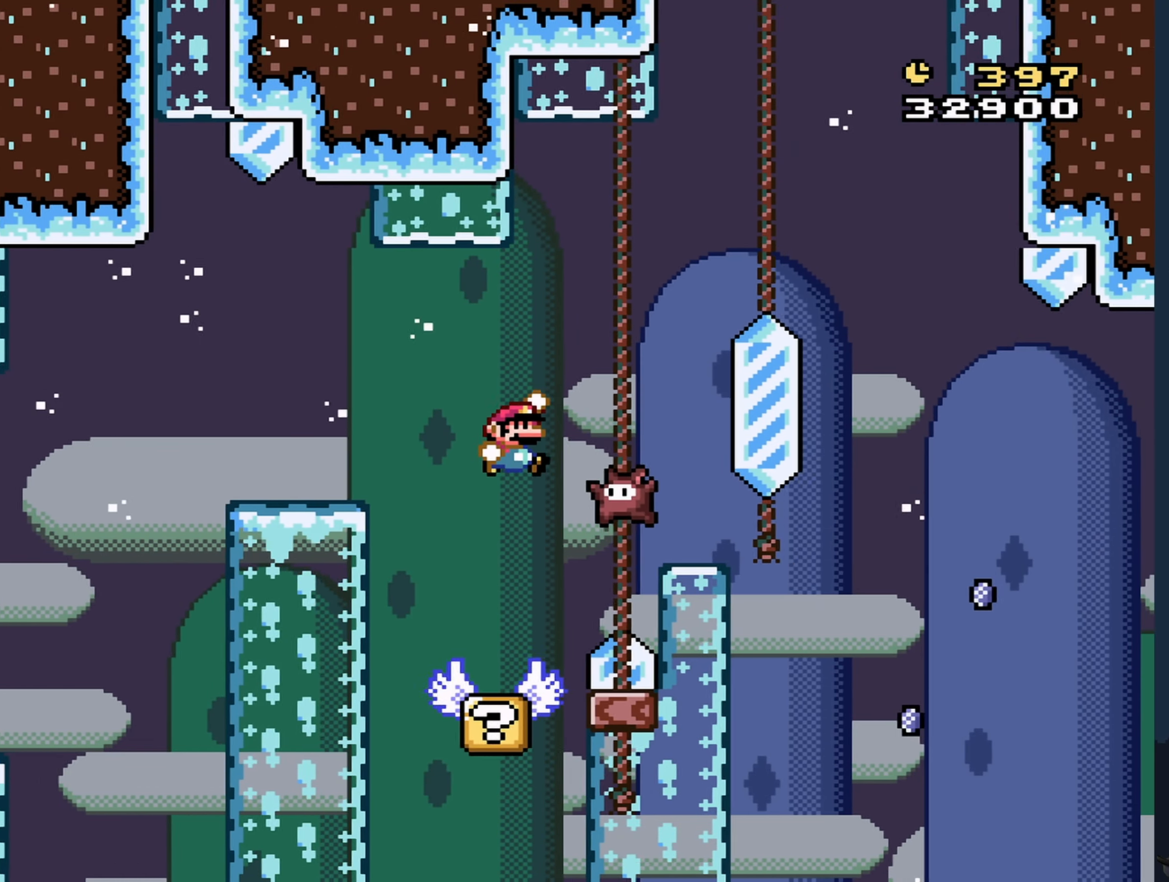
{"buttons": ["B", "Y"], "events": [[167, "B", "up"], [217, "B", "down"]]}
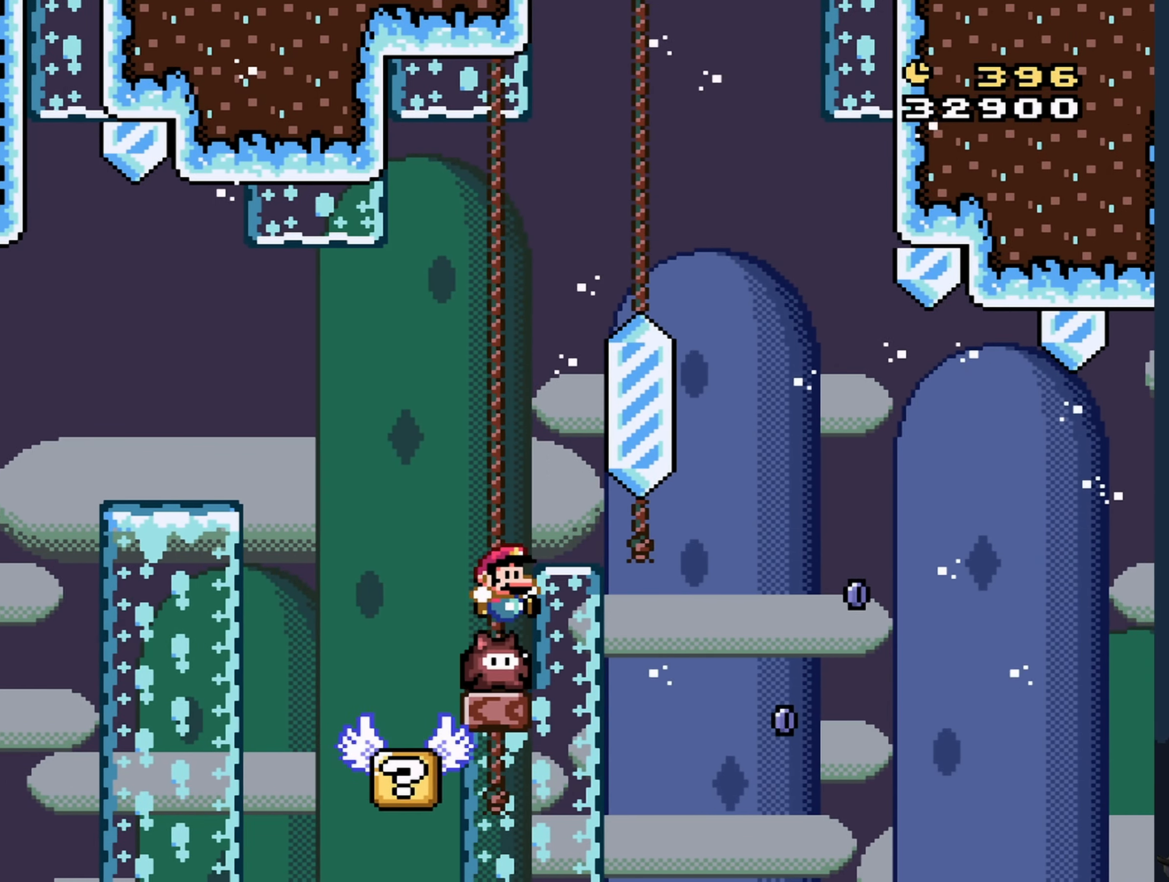
{"buttons": [], "events": [[50, "DPAD_LEFT", "down"], [100, "DPAD_LEFT", "up"], [300, "B", "up"], [316, "Y", "up"]]}
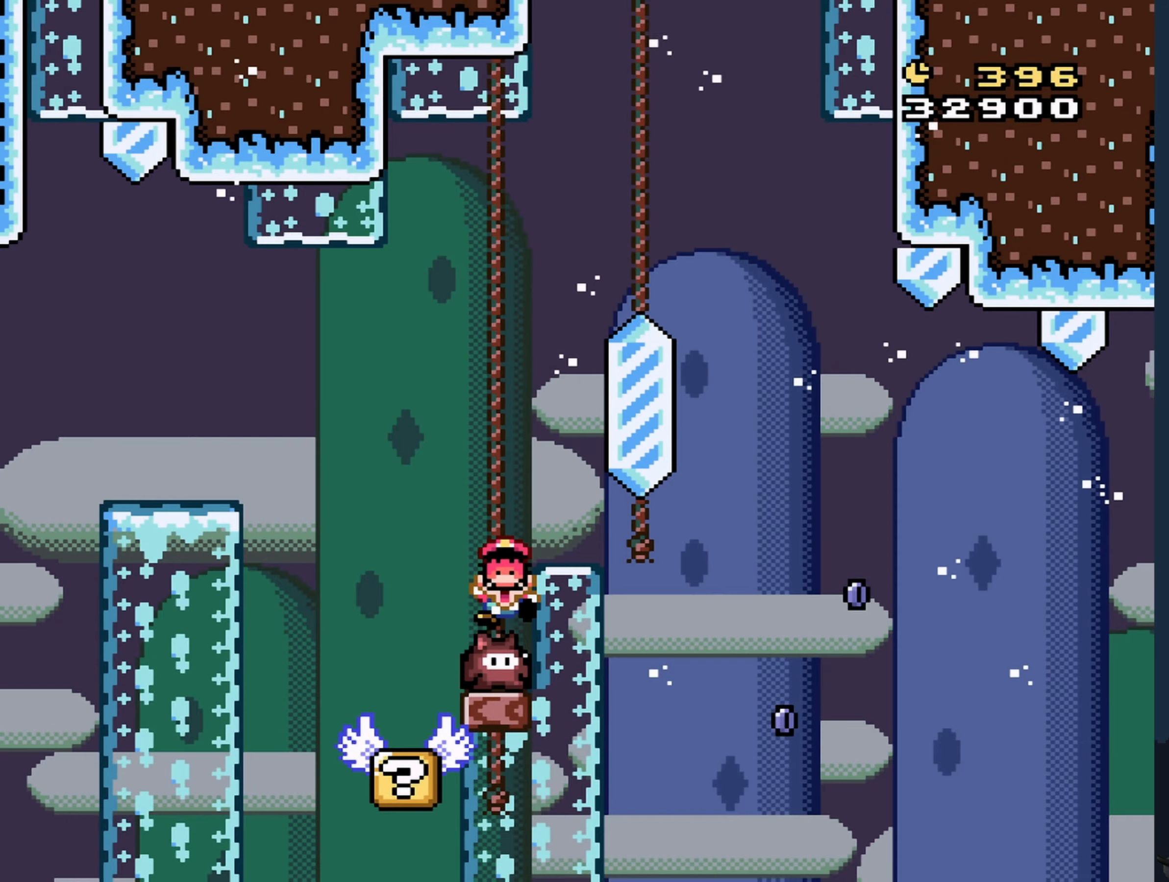
{"buttons": [], "events": []}
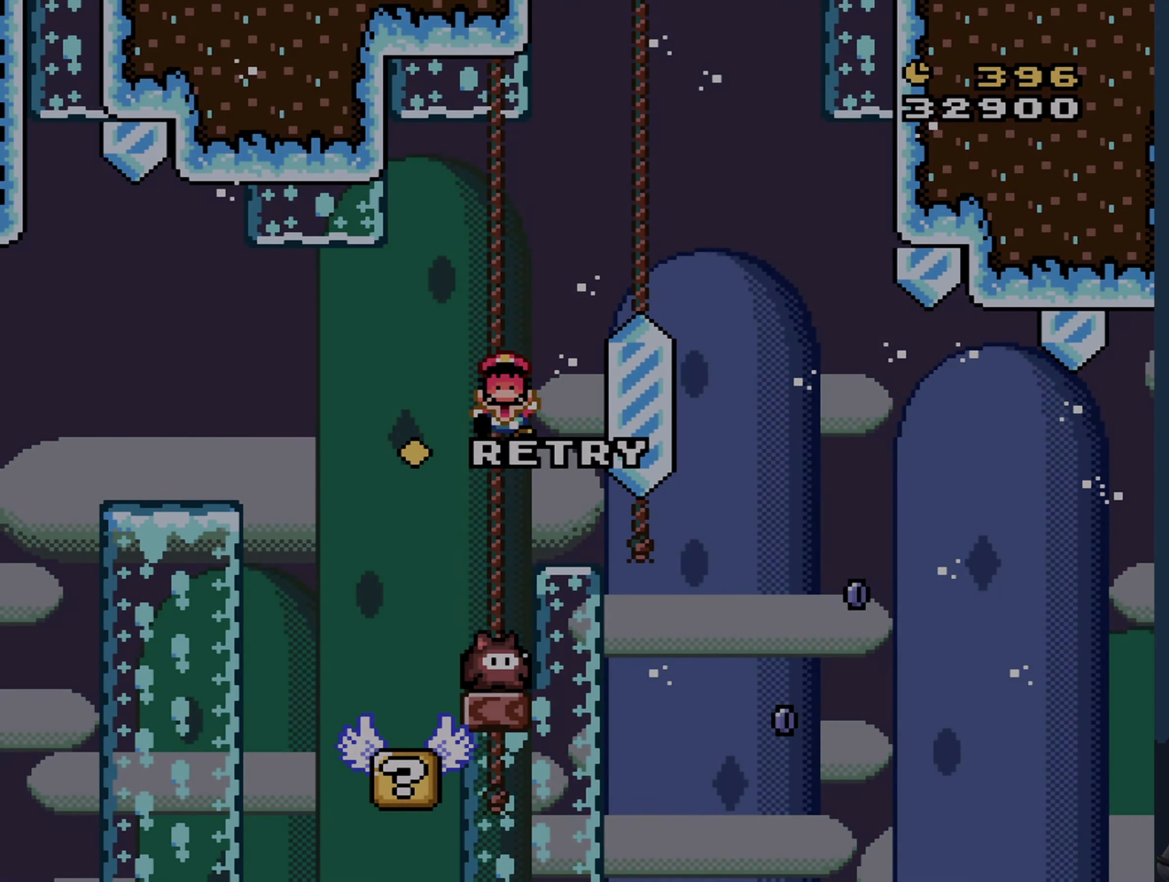
{"buttons": [], "events": []}
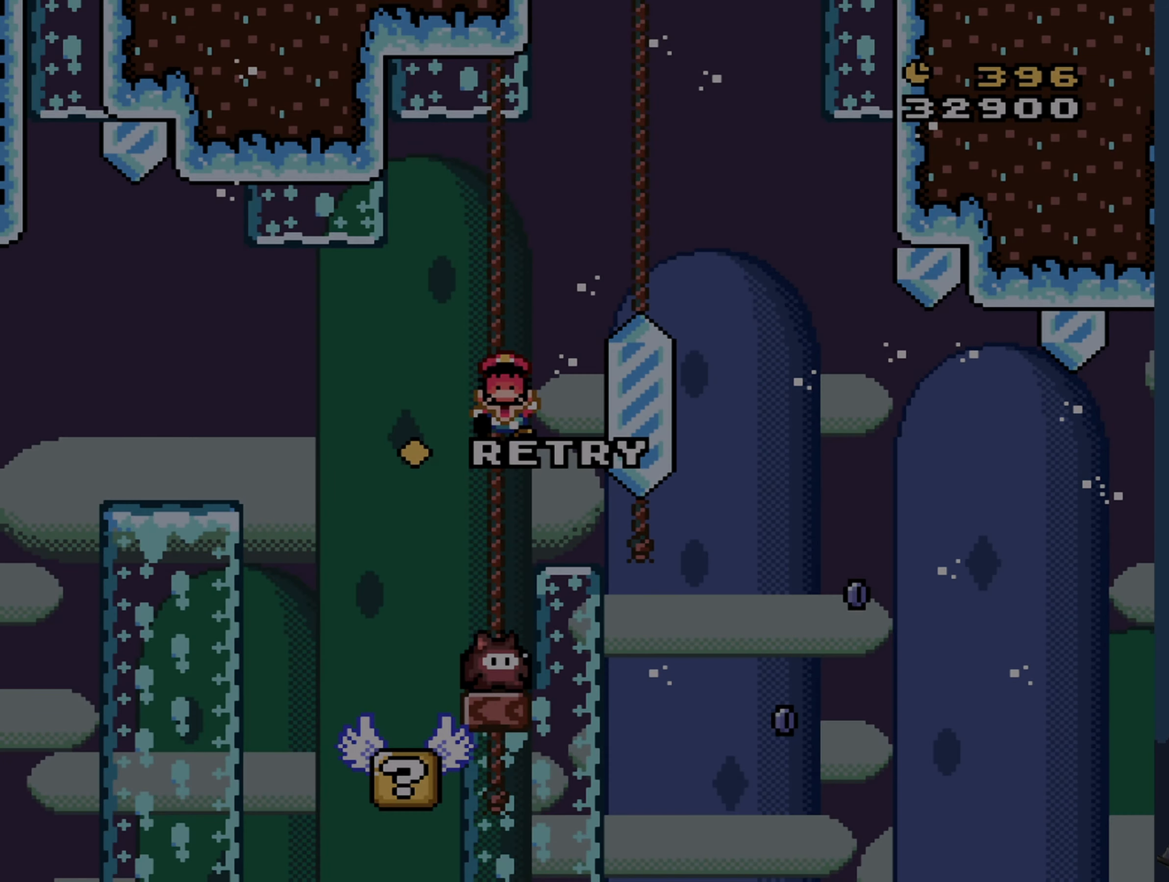
{"buttons": [], "events": []}
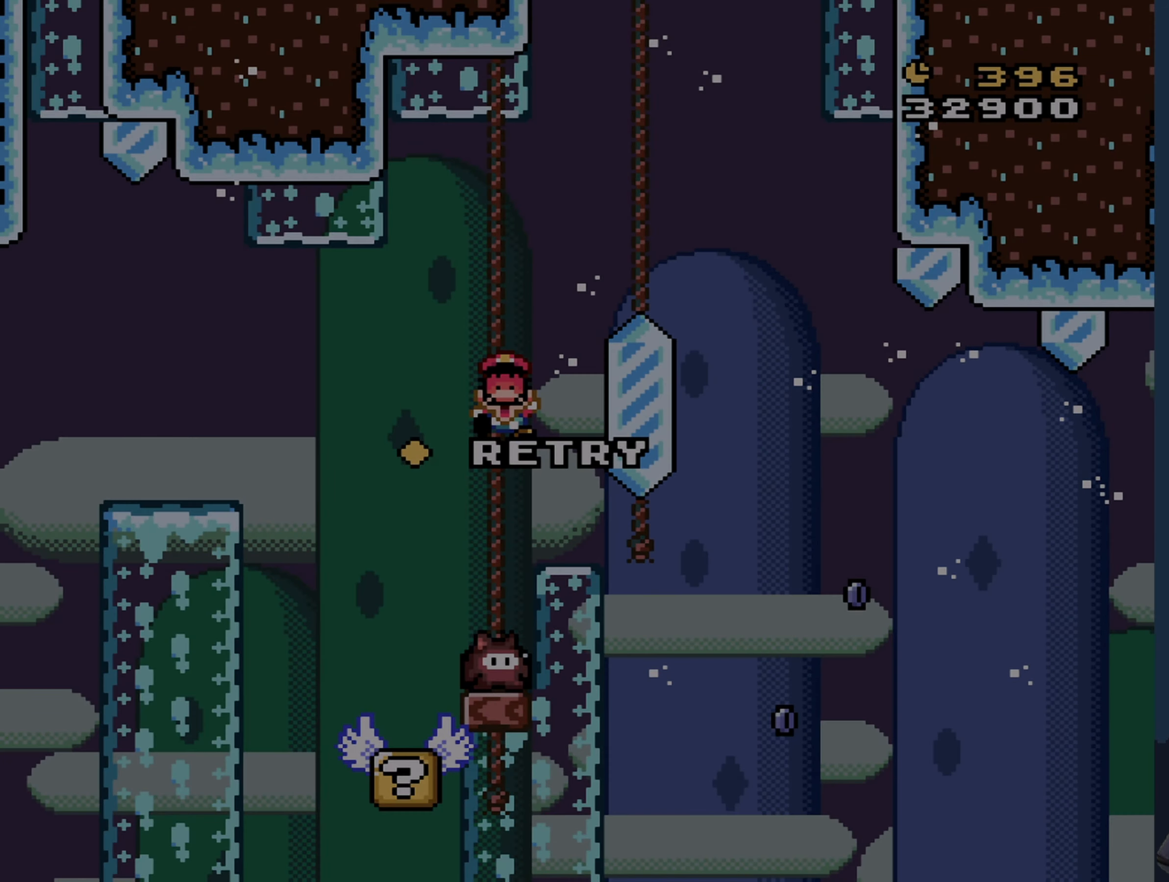
{"buttons": [], "events": [[200, "A", "down"], [283, "A", "up"]]}
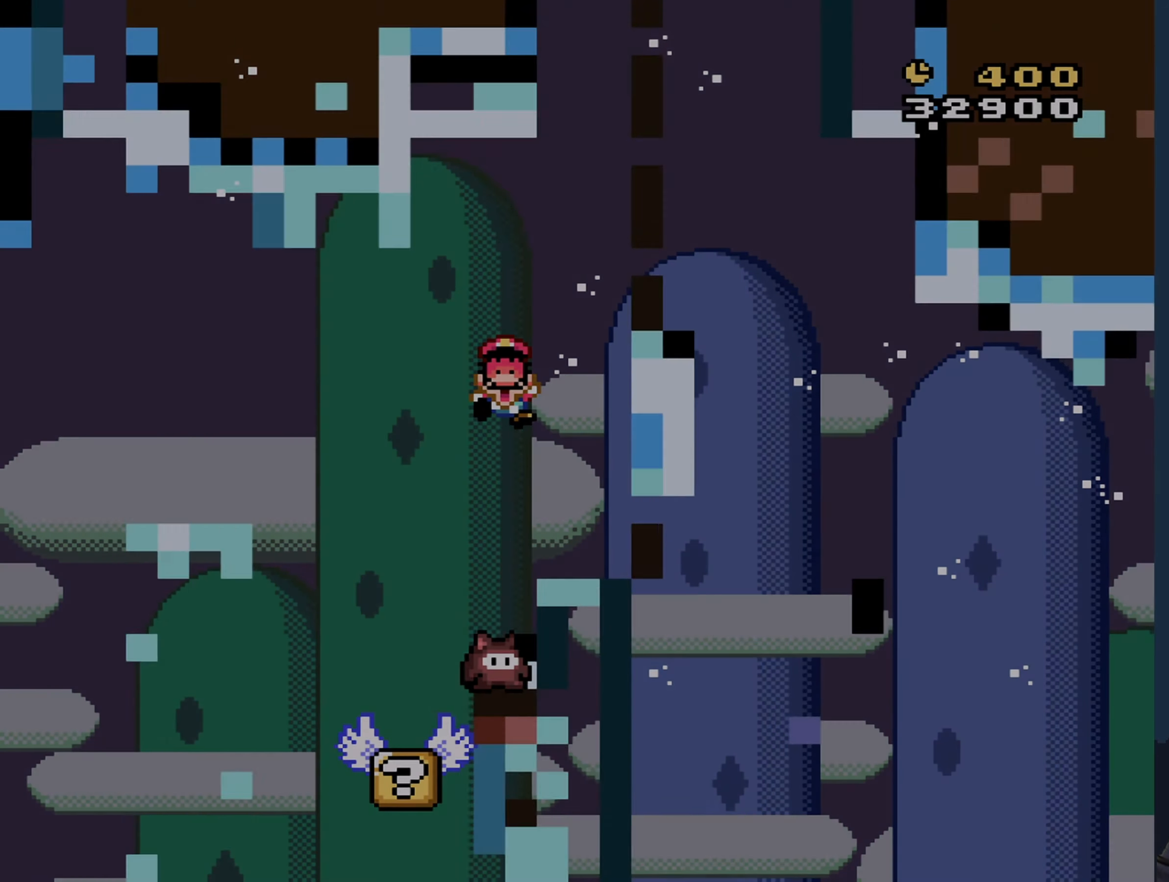
{"buttons": [], "events": []}
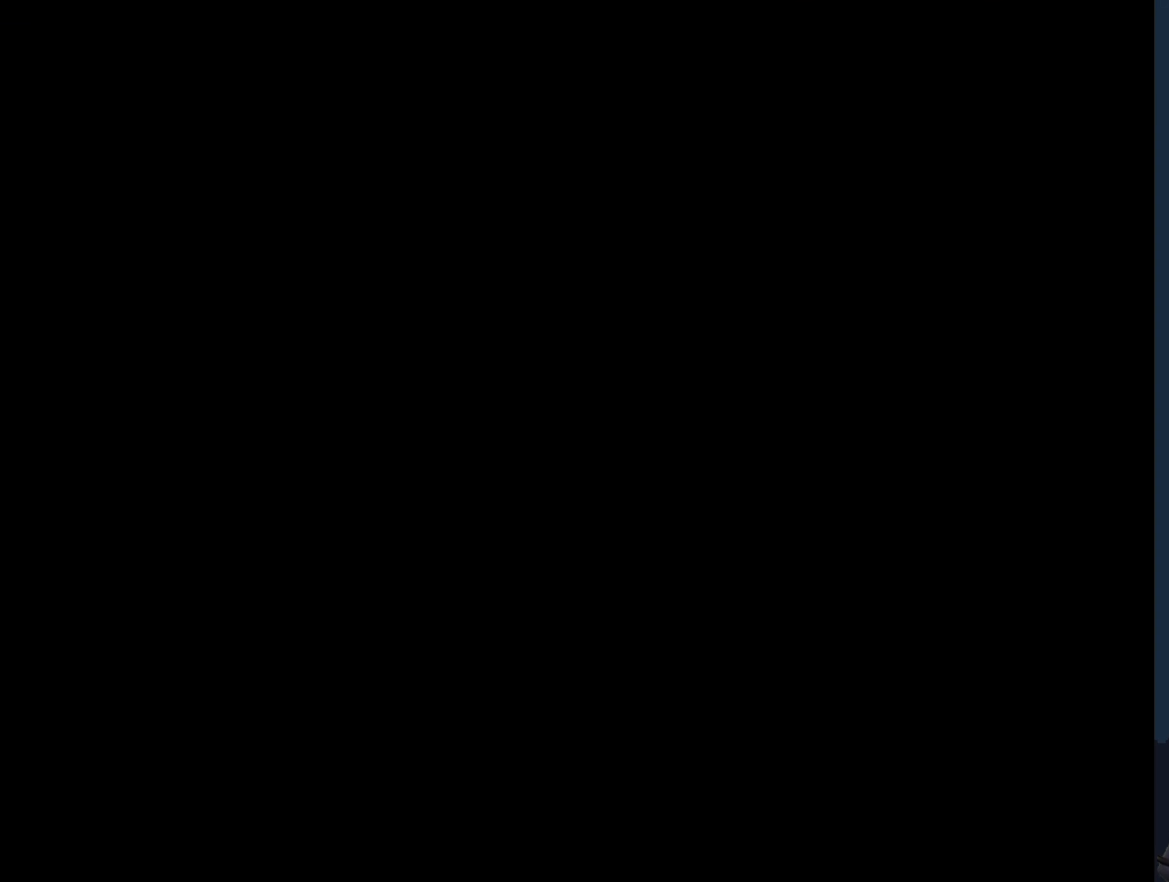
{"buttons": ["Y"], "events": [[183, "Y", "down"]]}
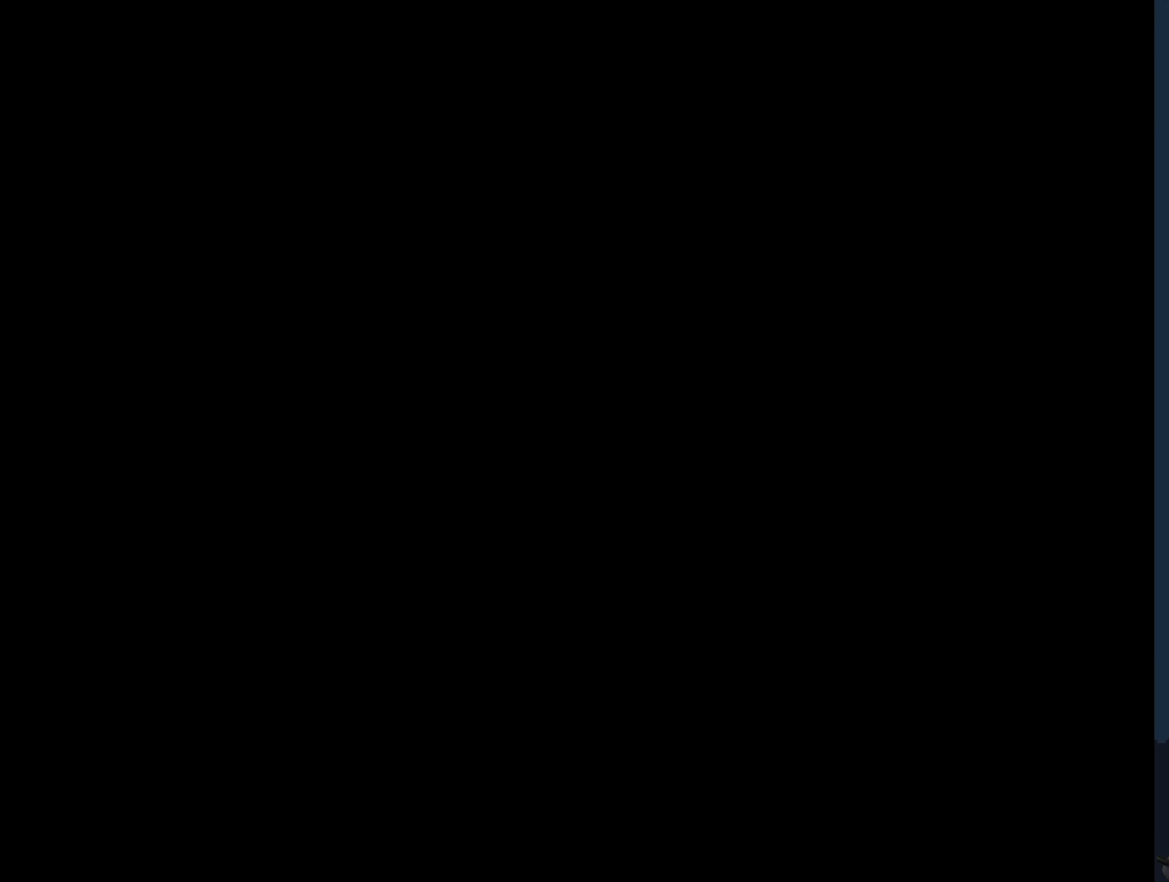
{"buttons": ["Y"], "events": []}
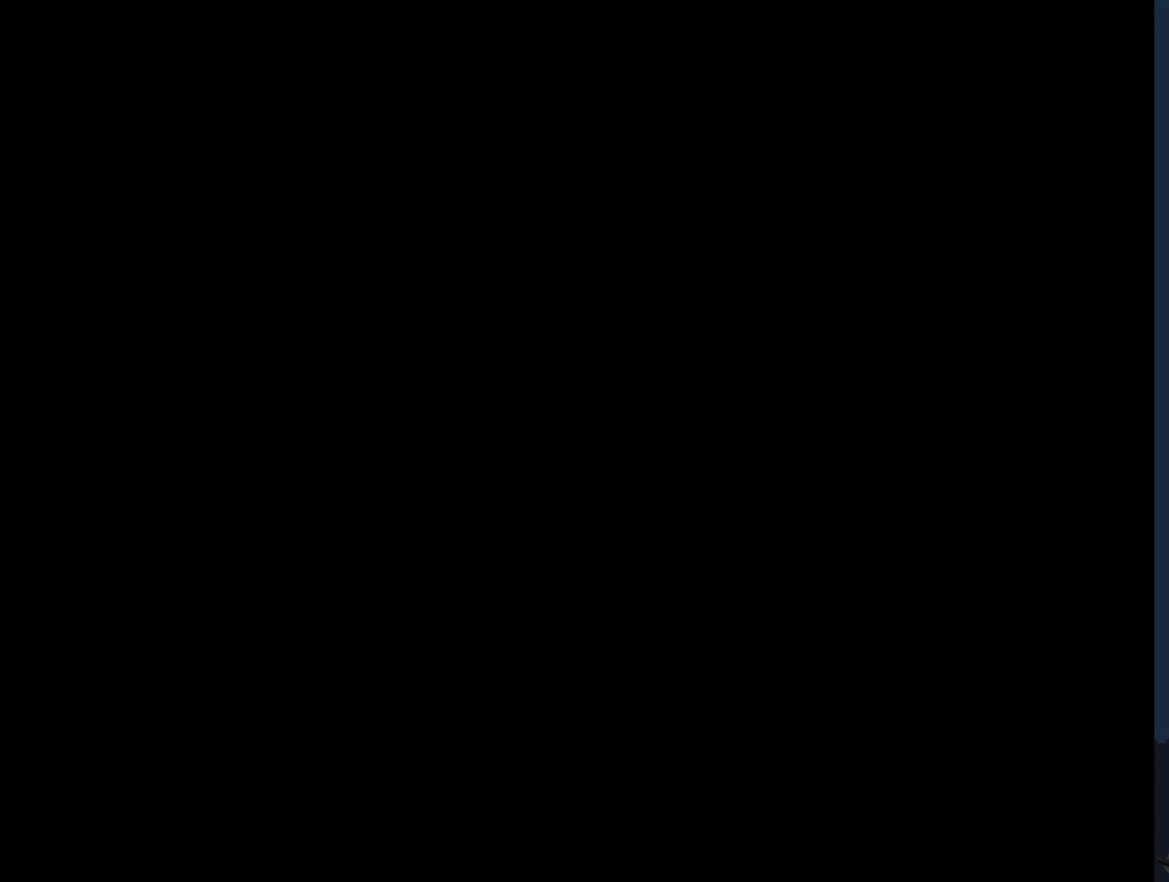
{"buttons": ["Y"], "events": []}
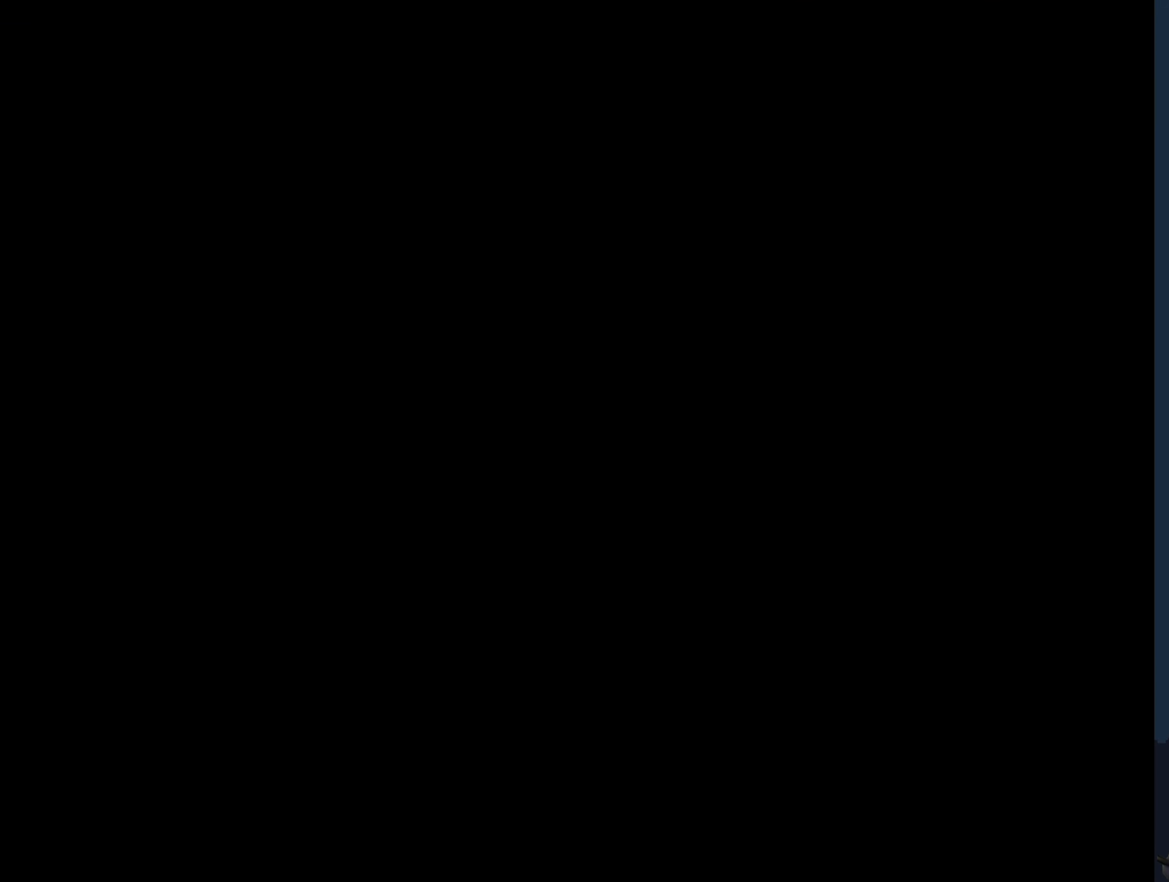
{"buttons": ["Y", "DPAD_RIGHT"], "events": [[266, "DPAD_RIGHT", "down"]]}
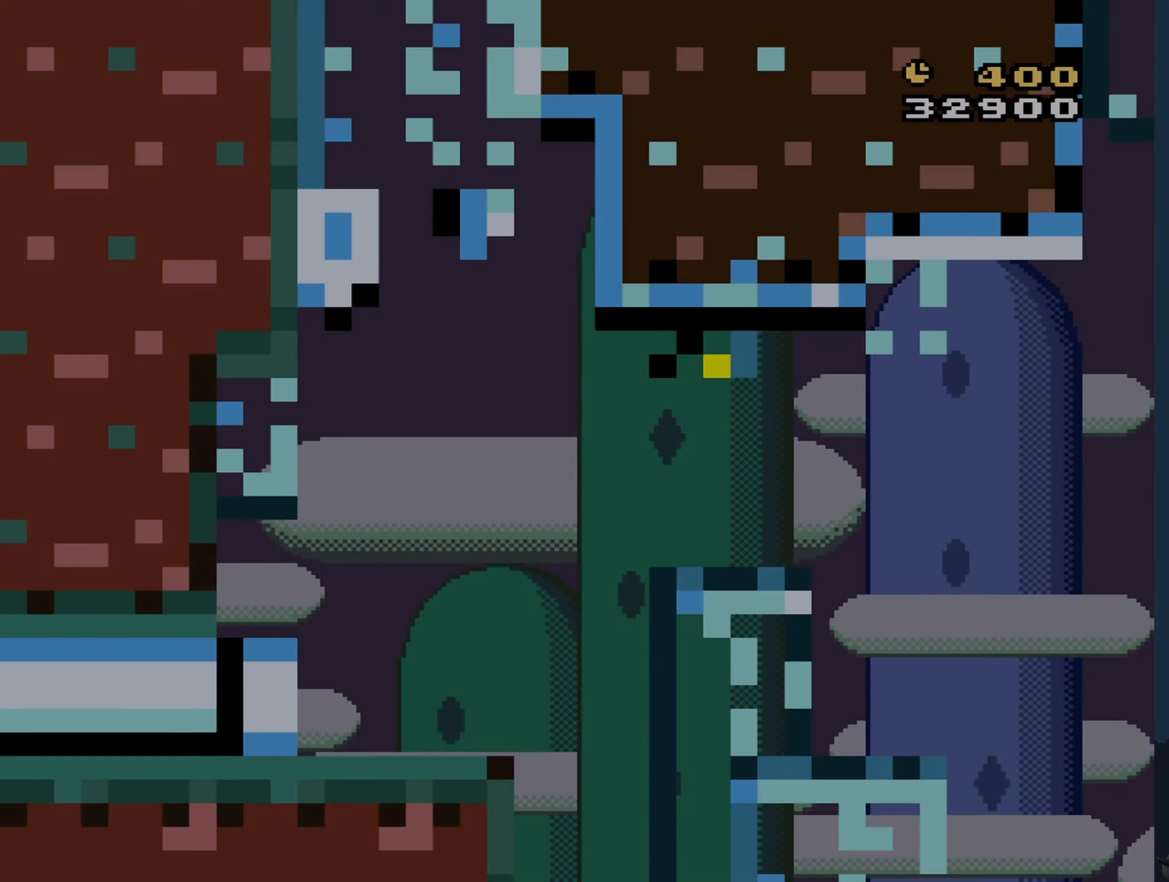
{"buttons": ["Y", "DPAD_RIGHT"], "events": []}
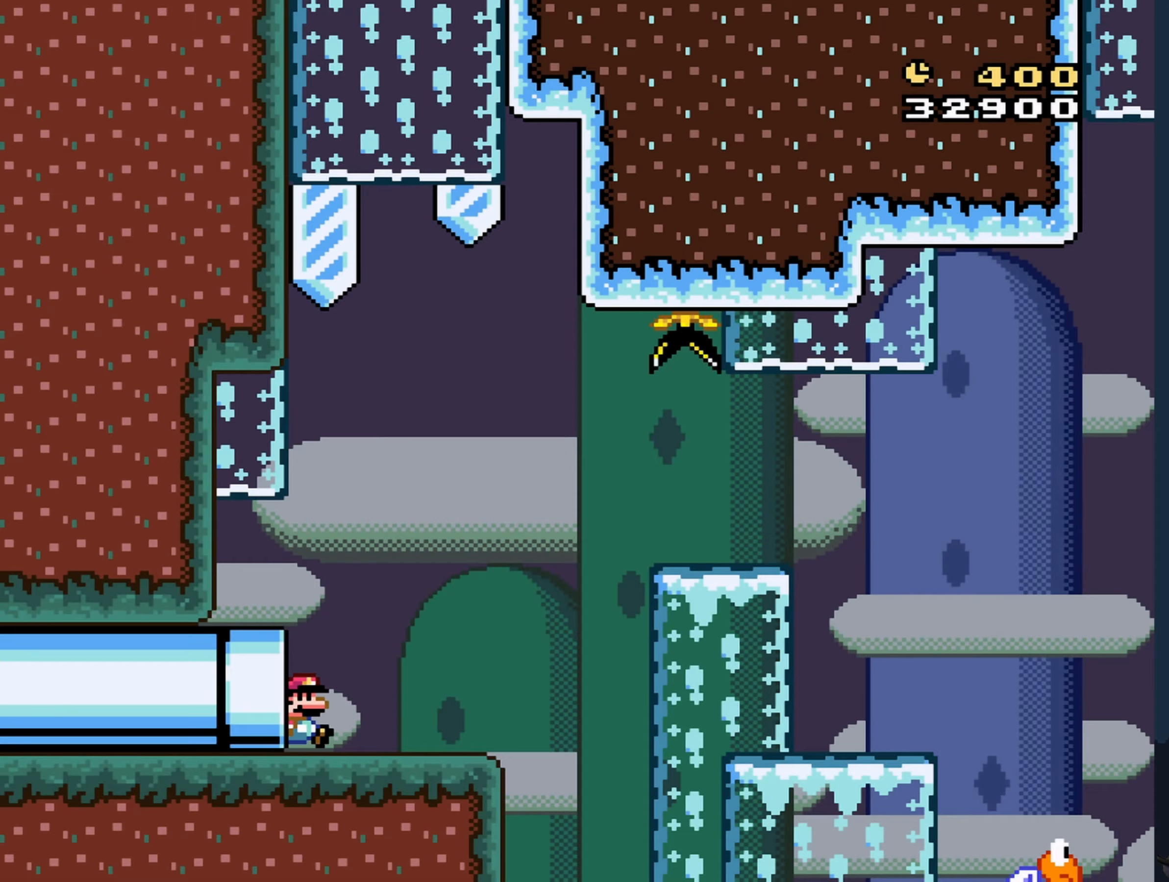
{"buttons": ["Y", "DPAD_RIGHT"], "events": []}
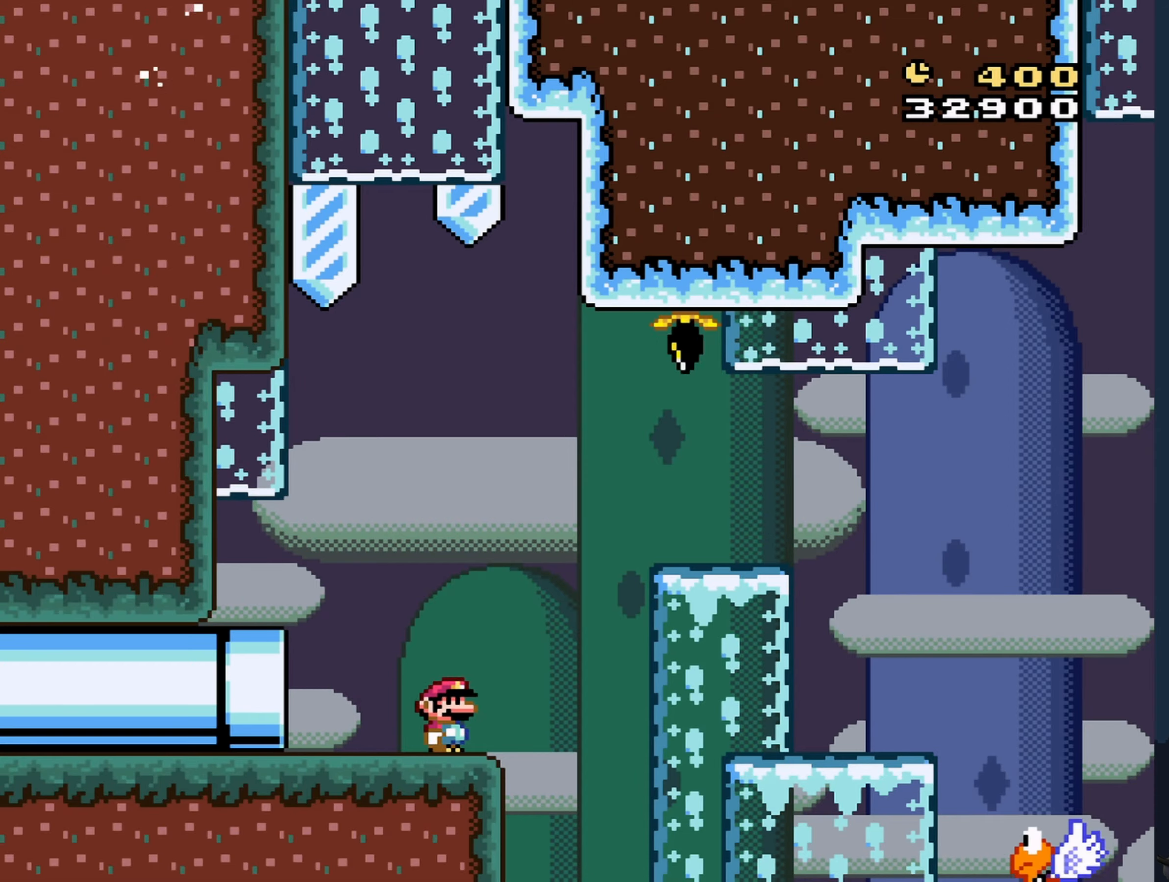
{"buttons": ["B", "Y", "DPAD_RIGHT"], "events": [[17, "B", "down"], [317, "B", "up"], [400, "B", "down"]]}
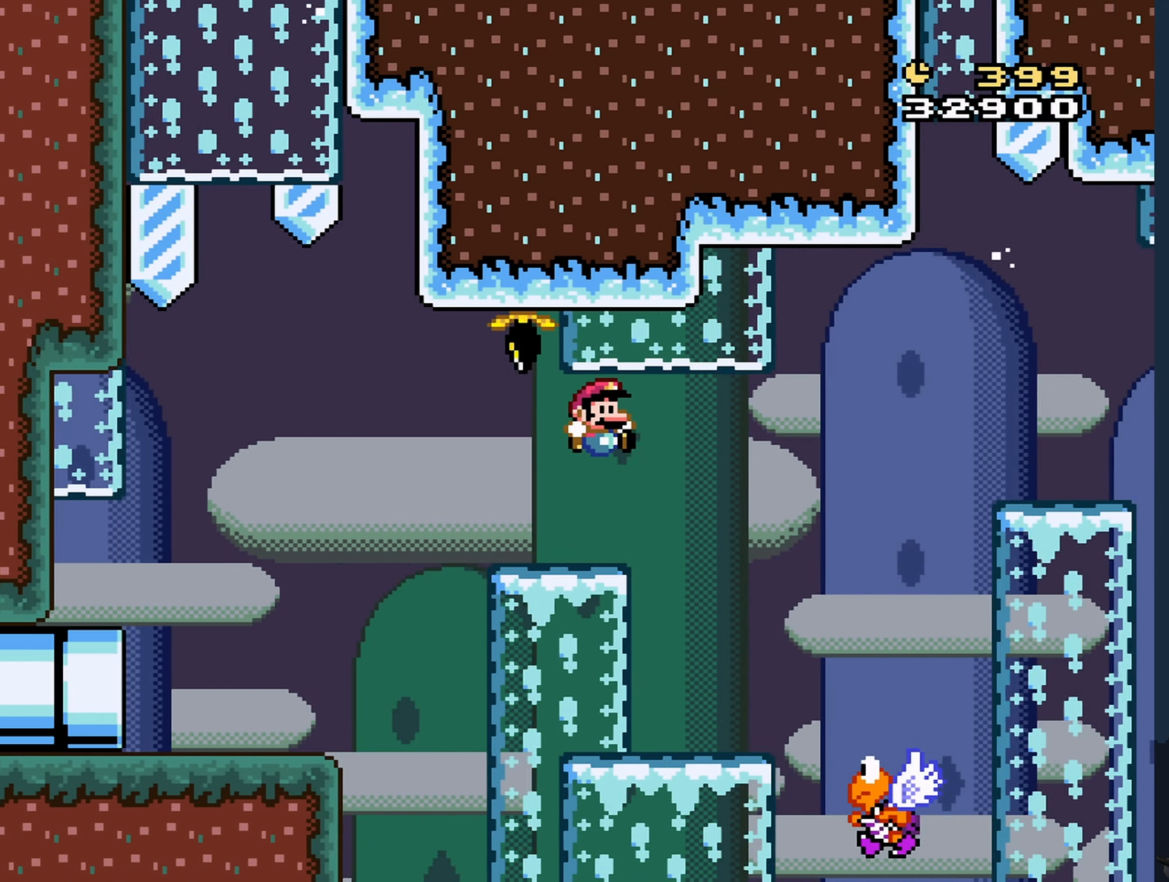
{"buttons": ["B", "Y", "DPAD_RIGHT"], "events": [[417, "DPAD_LEFT", "down"], [417, "DPAD_RIGHT", "up"], [467, "DPAD_LEFT", "up"], [467, "DPAD_RIGHT", "down"]]}
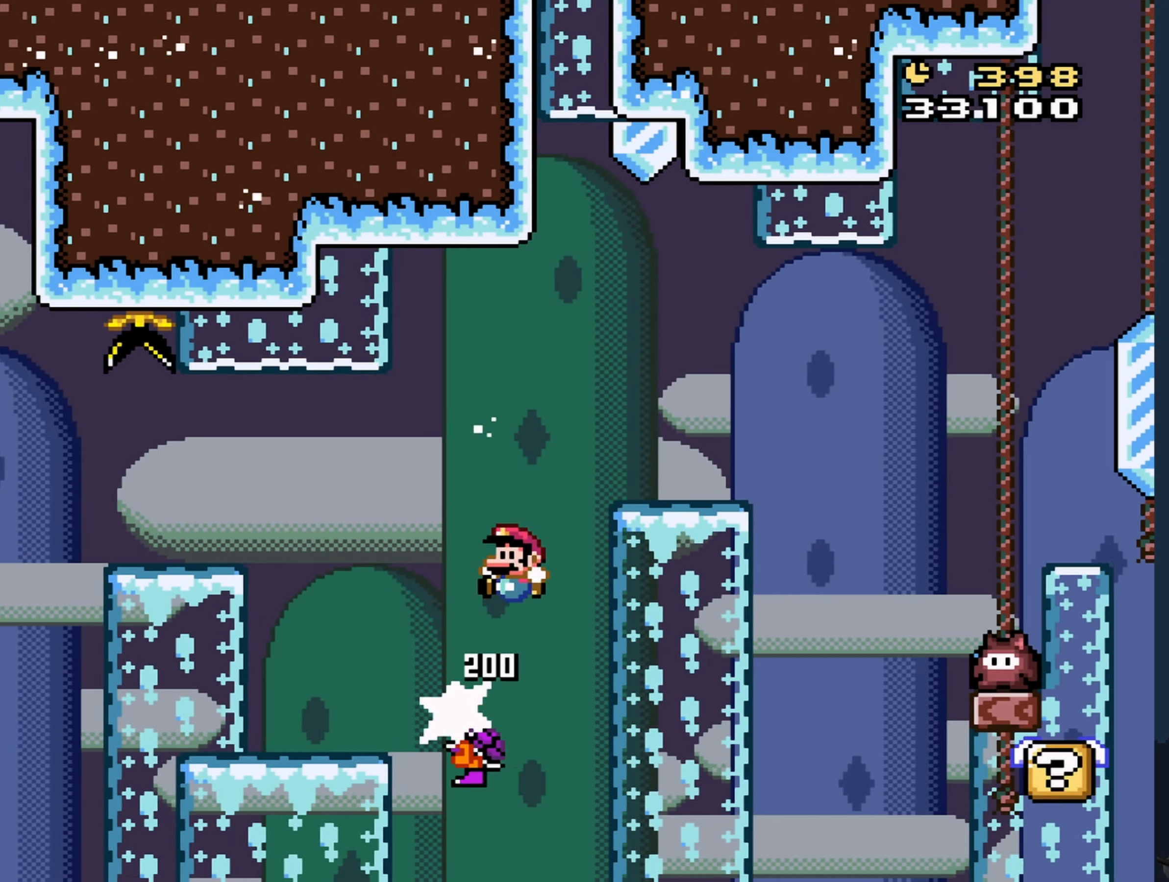
{"buttons": ["B", "Y", "DPAD_LEFT"], "events": [[450, "DPAD_RIGHT", "up"], [500, "DPAD_LEFT", "down"]]}
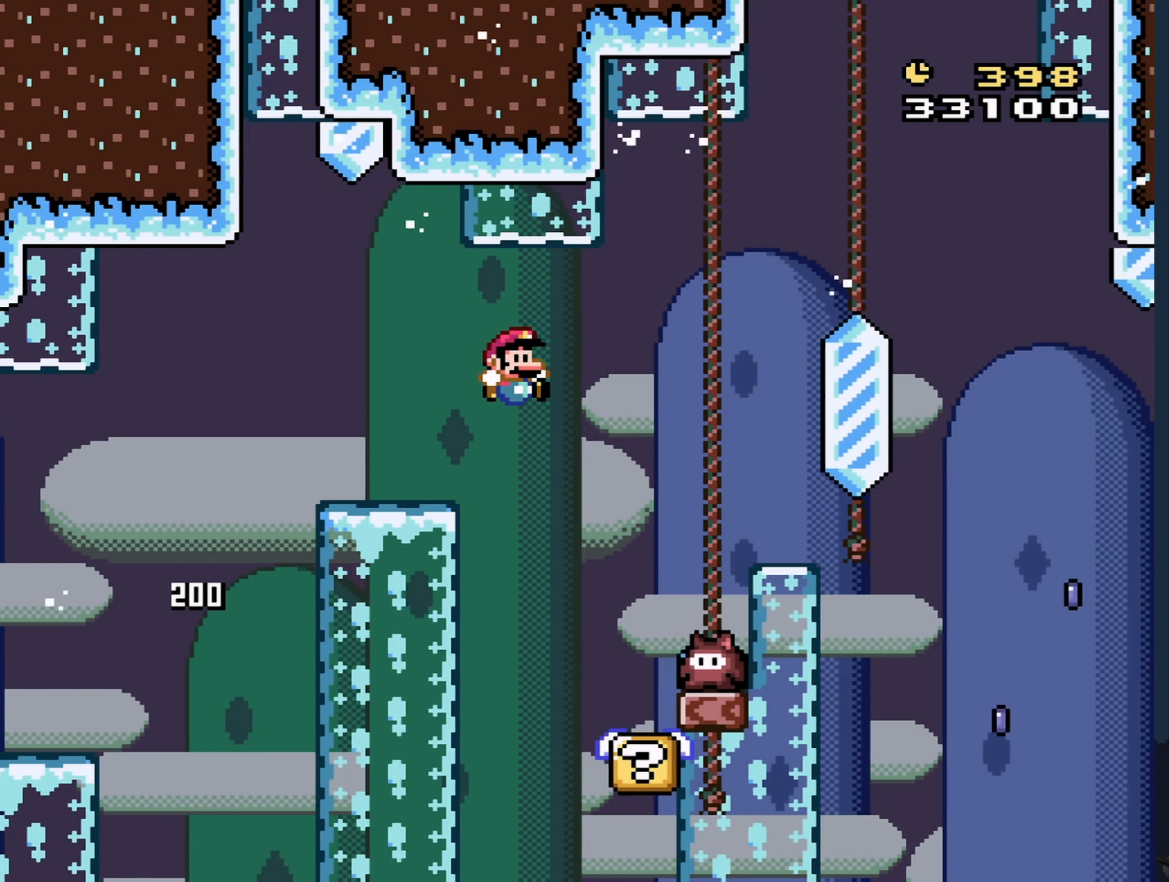
{"buttons": ["Y"], "events": [[117, "DPAD_LEFT", "up"], [217, "DPAD_RIGHT", "down"], [250, "B", "up"], [317, "DPAD_RIGHT", "up"], [417, "DPAD_LEFT", "down"], [500, "DPAD_LEFT", "up"]]}
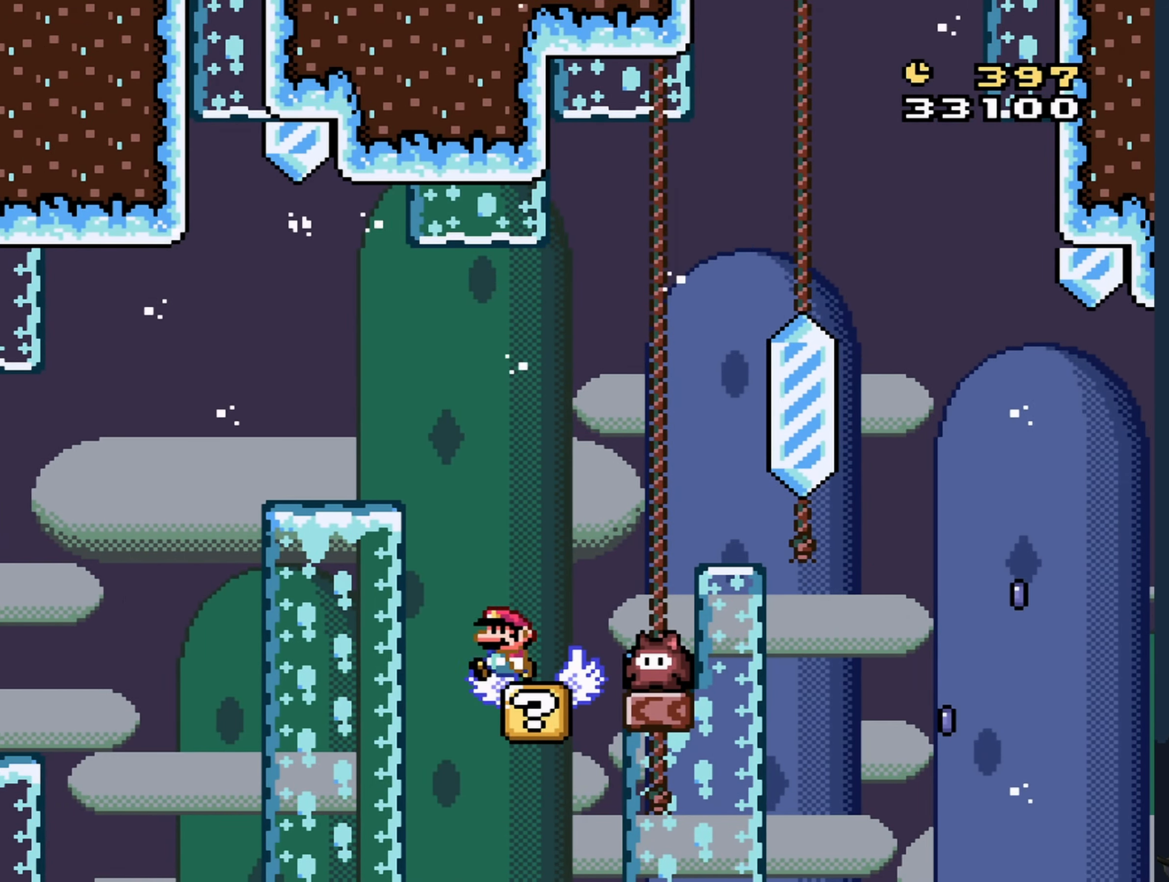
{"buttons": ["B", "Y"], "events": [[117, "DPAD_RIGHT", "down"], [200, "DPAD_RIGHT", "up"], [400, "B", "down"]]}
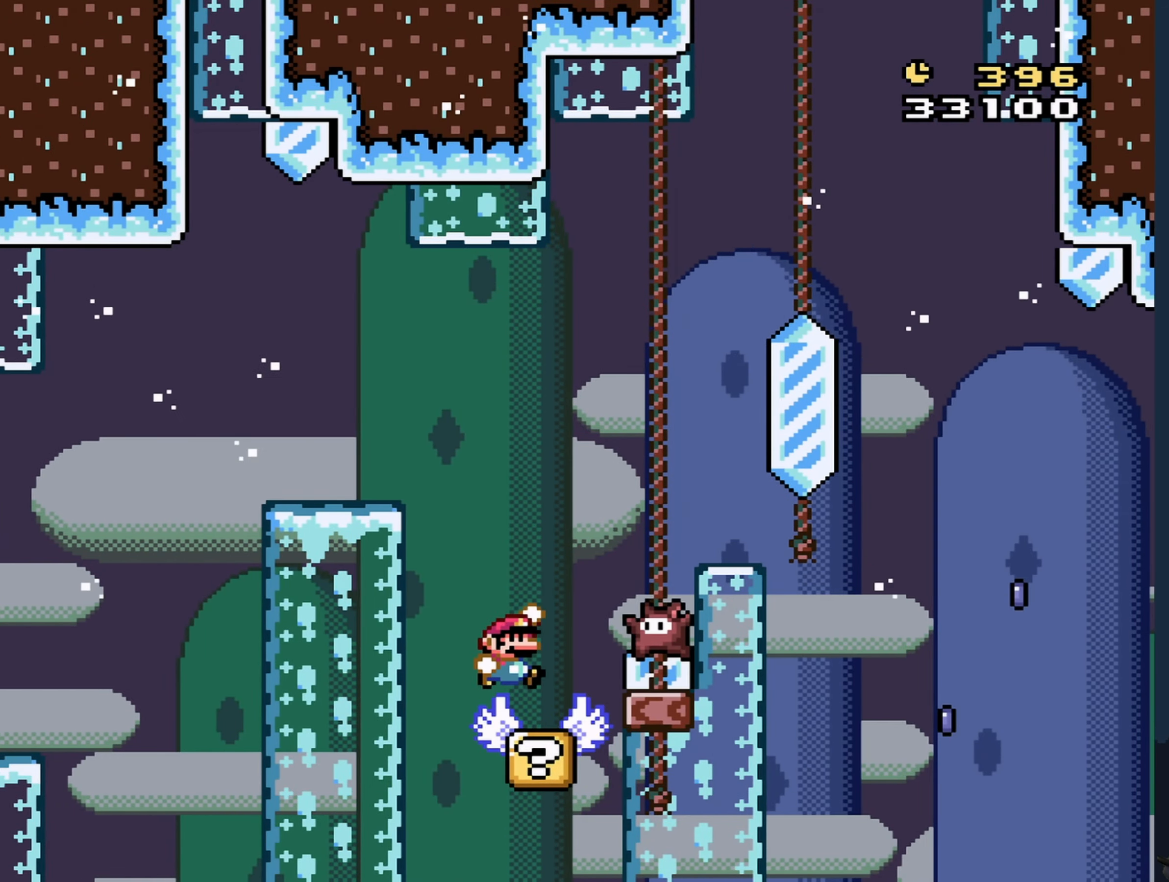
{"buttons": ["B", "Y"], "events": [[83, "DPAD_RIGHT", "down"], [283, "B", "up"], [367, "B", "down"], [383, "DPAD_RIGHT", "up"]]}
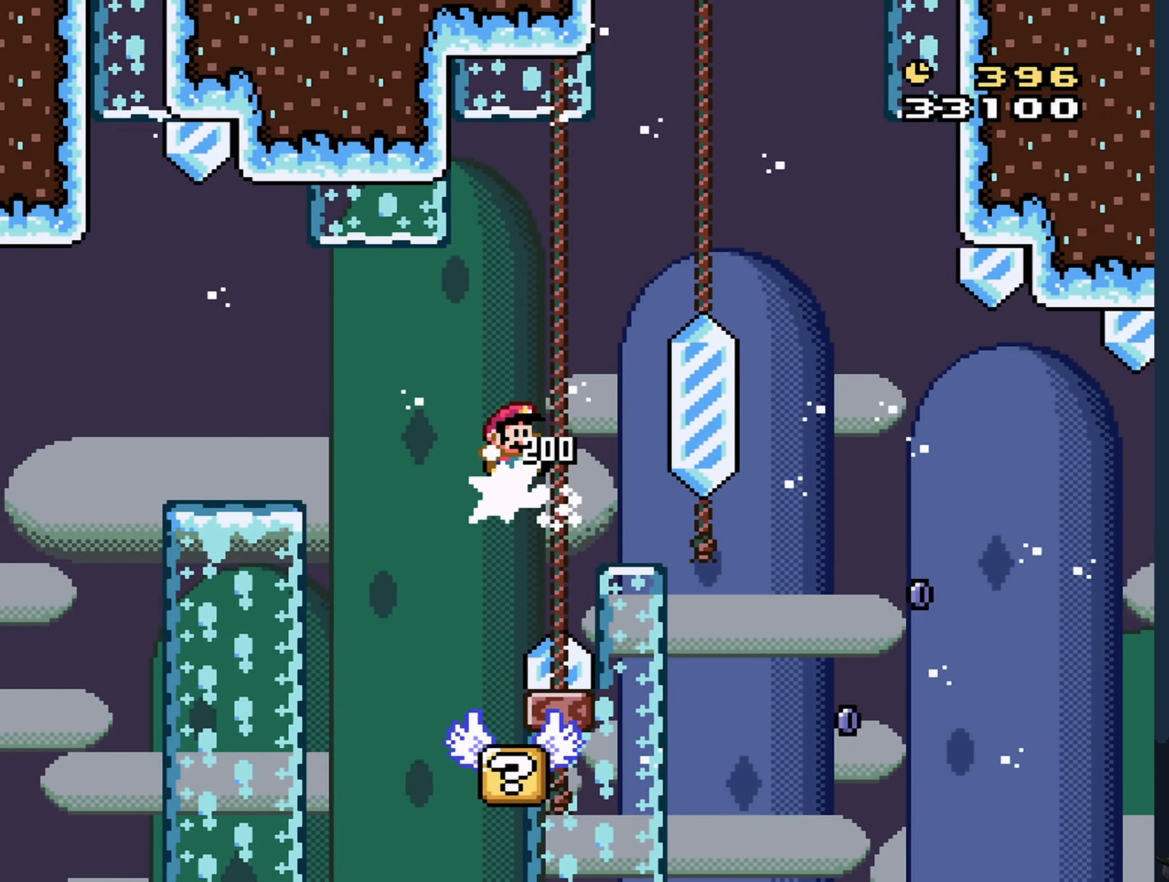
{"buttons": ["B", "Y"], "events": []}
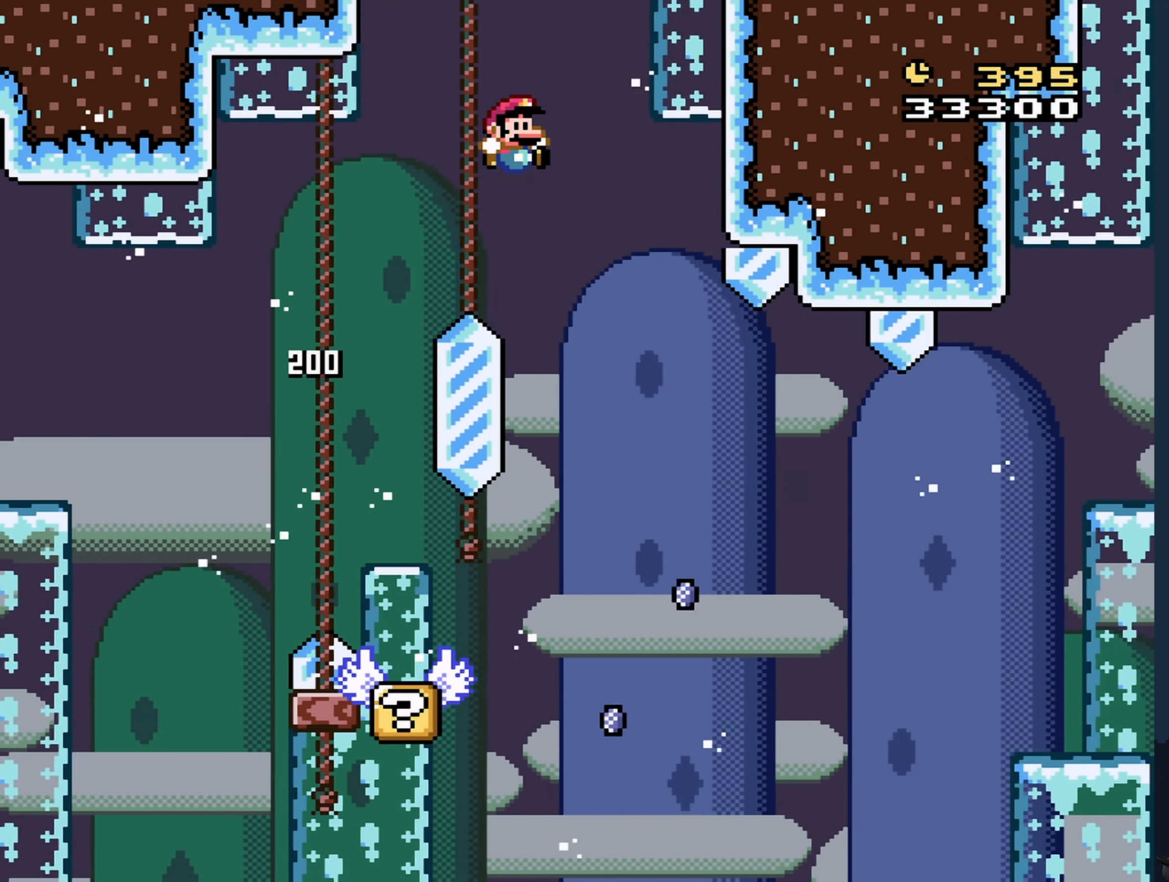
{"buttons": ["X", "DPAD_RIGHT"], "events": [[67, "DPAD_LEFT", "down"], [200, "DPAD_LEFT", "up"], [300, "DPAD_LEFT", "down"], [383, "DPAD_LEFT", "up"], [417, "B", "up"], [467, "DPAD_RIGHT", "down"], [483, "X", "down"], [483, "Y", "up"]]}
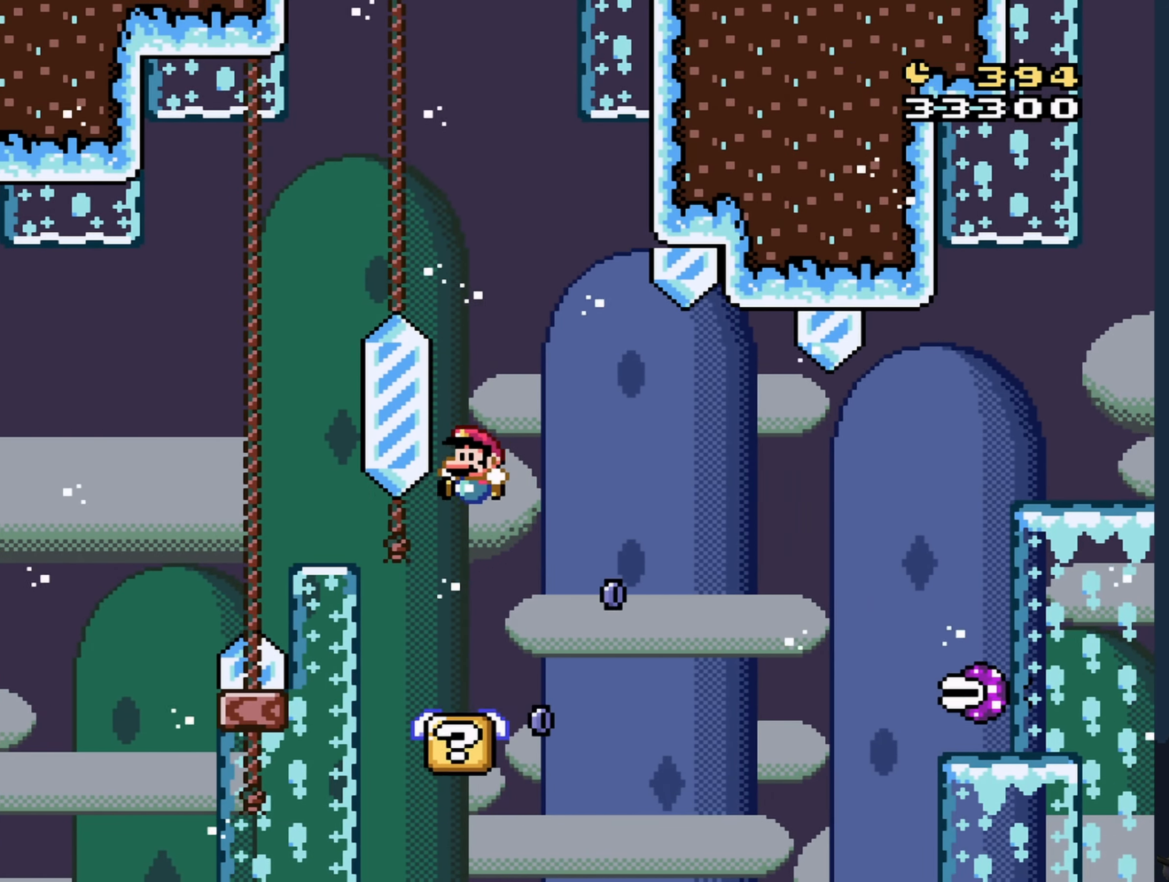
{"buttons": ["A", "X", "DPAD_RIGHT"], "events": [[100, "DPAD_RIGHT", "up"], [200, "DPAD_RIGHT", "down"], [284, "A", "down"]]}
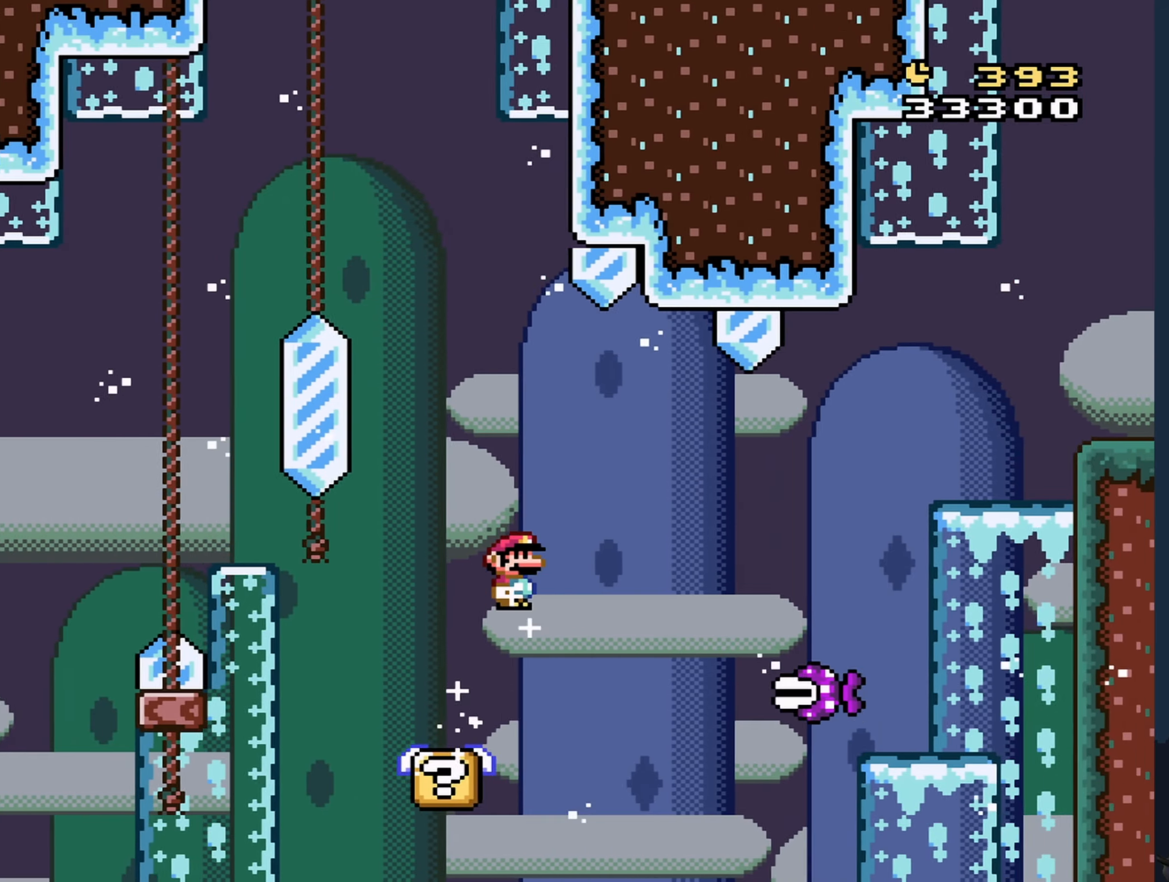
{"buttons": ["A", "X", "DPAD_RIGHT"], "events": [[50, "A", "up"], [184, "A", "down"]]}
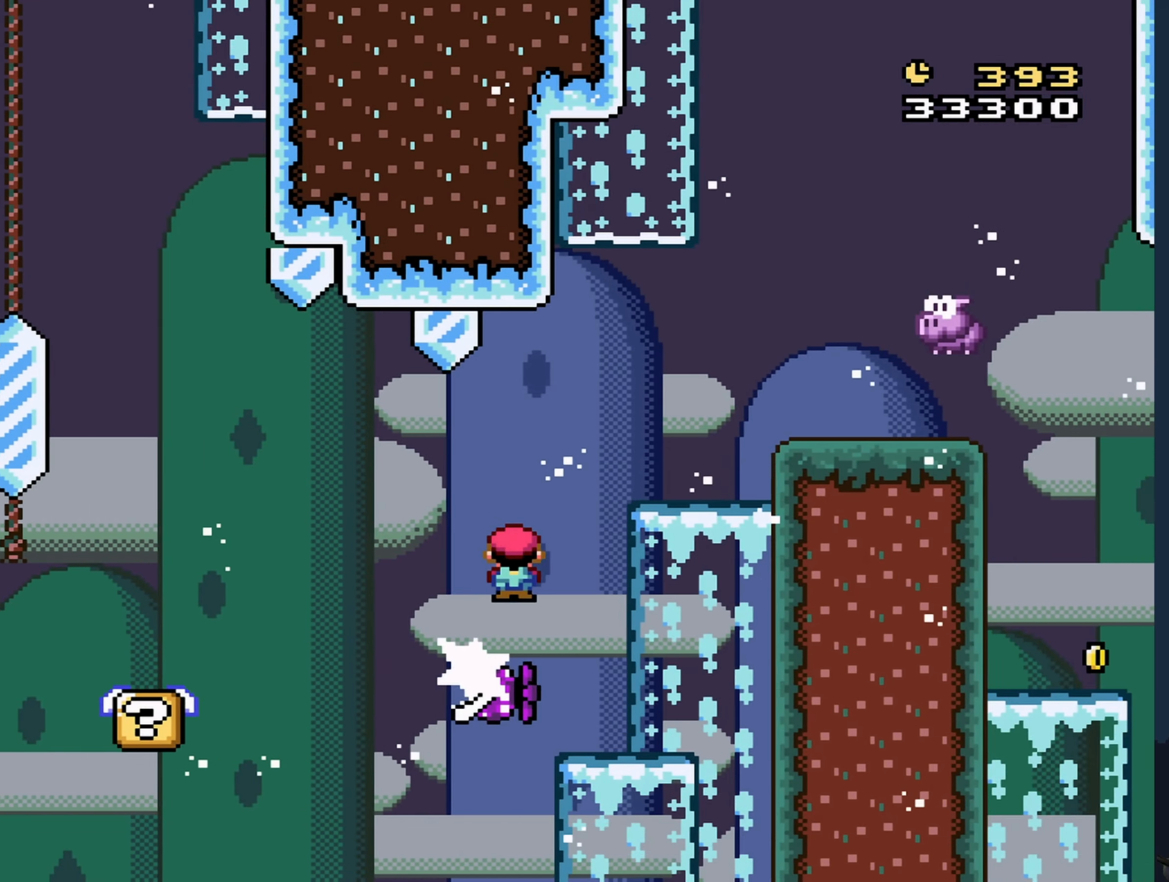
{"buttons": ["X", "DPAD_LEFT"], "events": [[300, "DPAD_RIGHT", "up"], [317, "A", "up"], [400, "DPAD_LEFT", "down"]]}
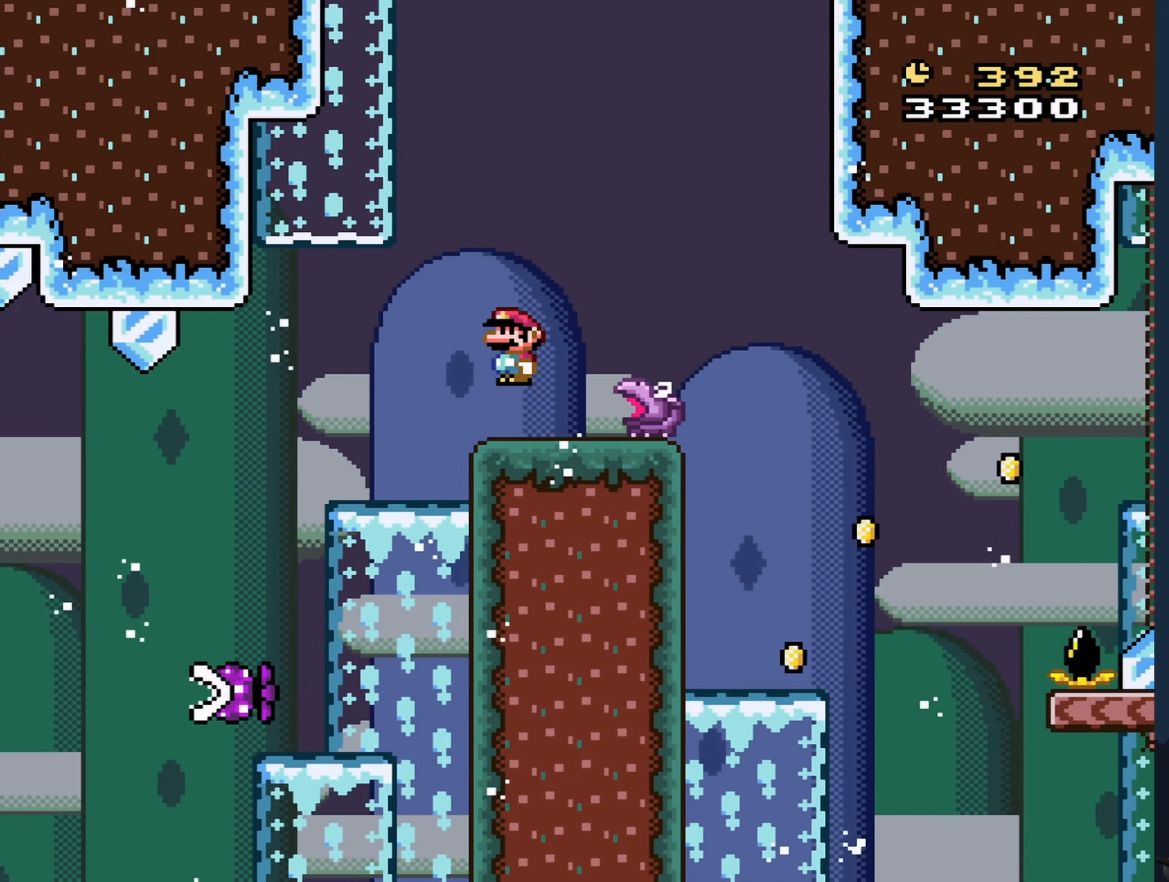
{"buttons": ["X", "DPAD_LEFT"], "events": [[17, "DPAD_LEFT", "up"], [84, "A", "down"], [100, "DPAD_RIGHT", "down"], [250, "A", "up"], [350, "DPAD_RIGHT", "up"], [500, "DPAD_LEFT", "down"]]}
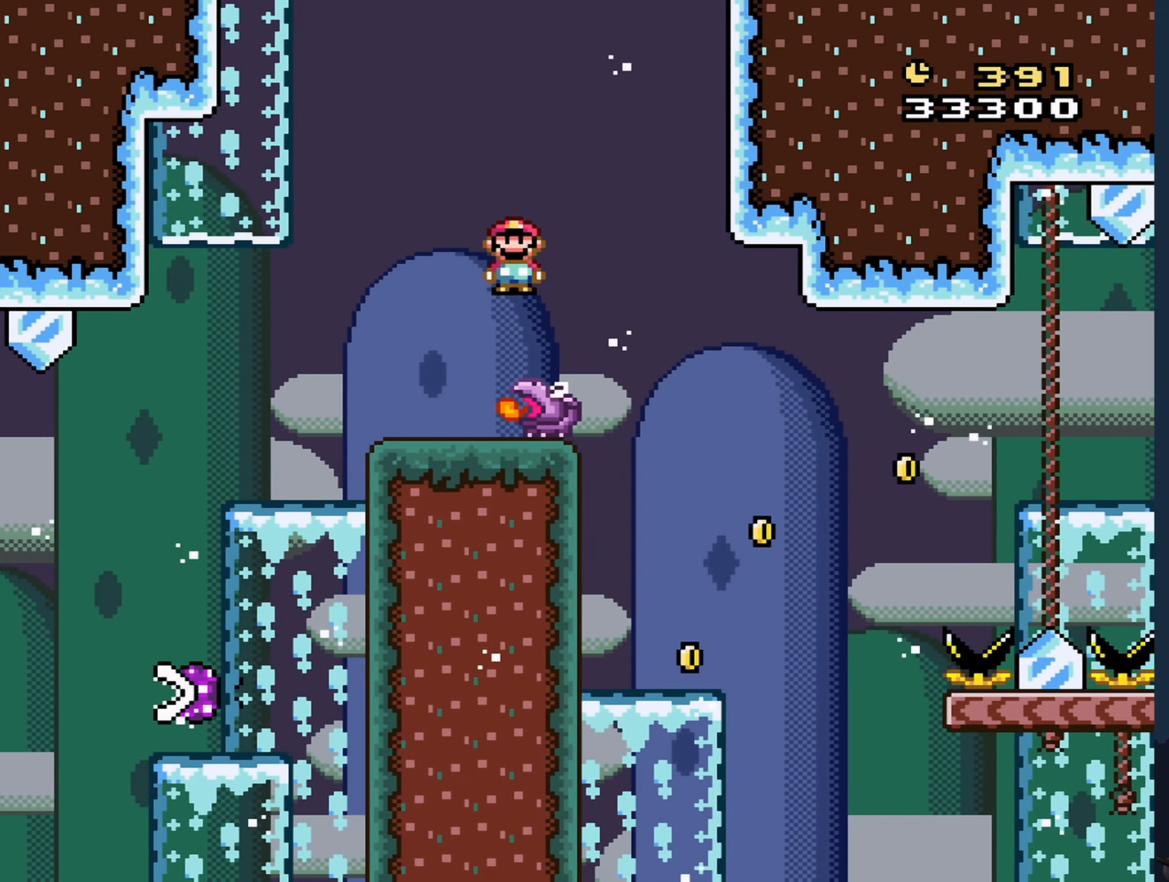
{"buttons": ["X"], "events": [[150, "DPAD_LEFT", "up"], [284, "DPAD_RIGHT", "down"], [384, "DPAD_RIGHT", "up"]]}
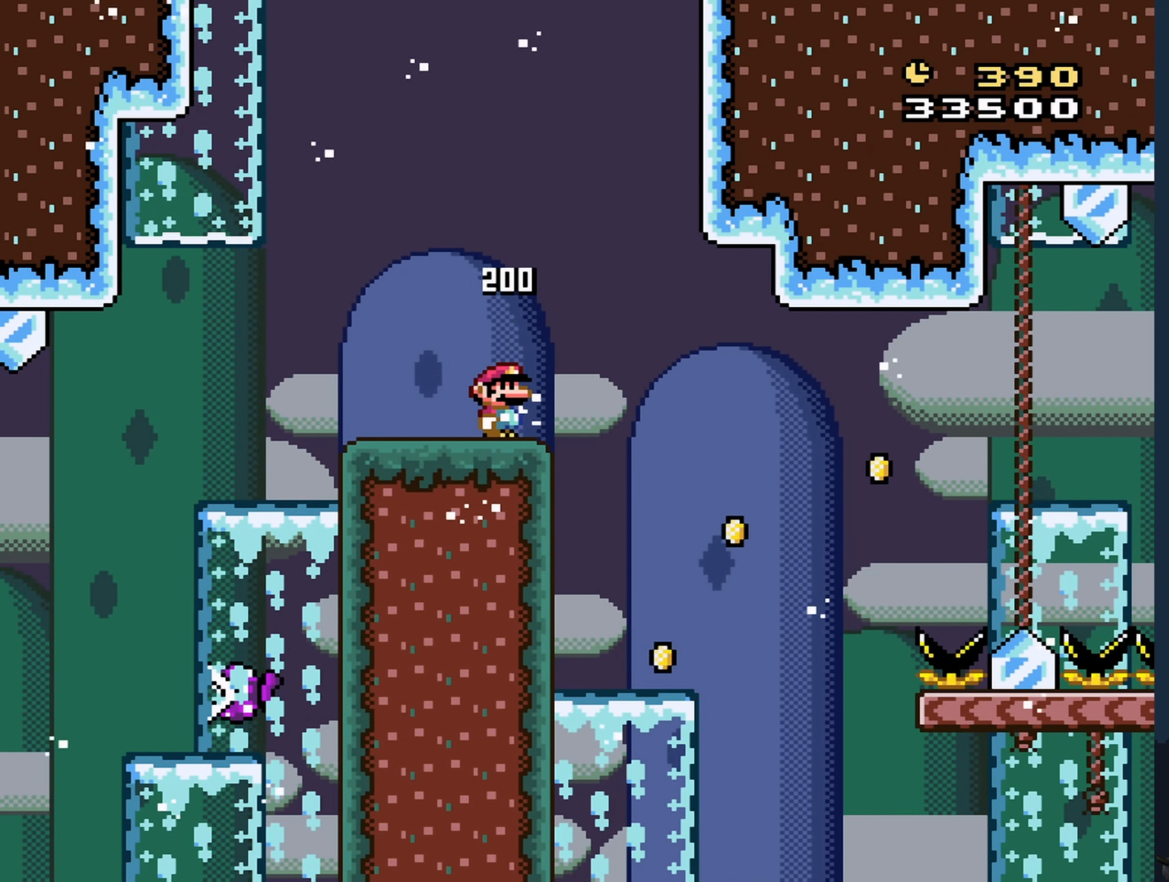
{"buttons": ["Y", "DPAD_LEFT"], "events": [[184, "X", "up"], [184, "Y", "down"], [300, "DPAD_LEFT", "down"]]}
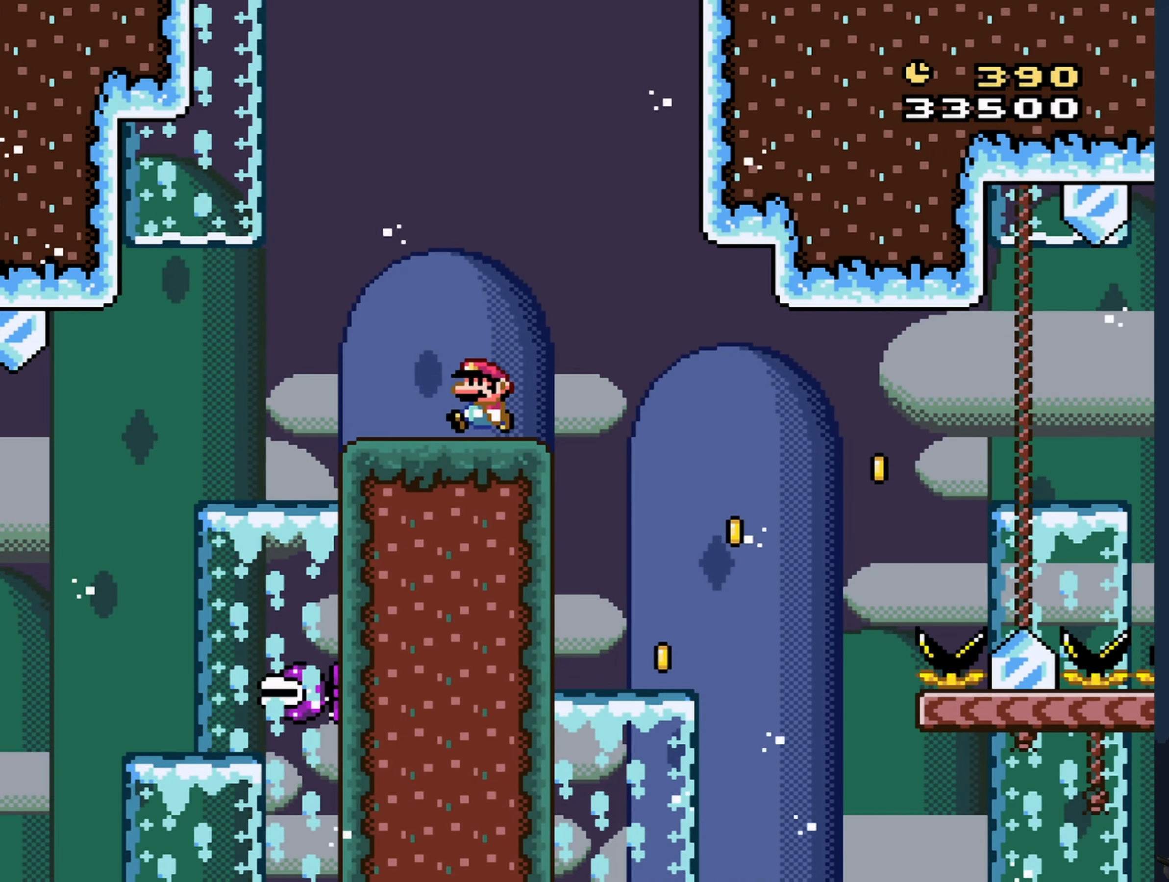
{"buttons": ["B", "Y"], "events": [[17, "B", "down"], [67, "DPAD_LEFT", "up"], [117, "DPAD_RIGHT", "down"], [350, "DPAD_RIGHT", "up"]]}